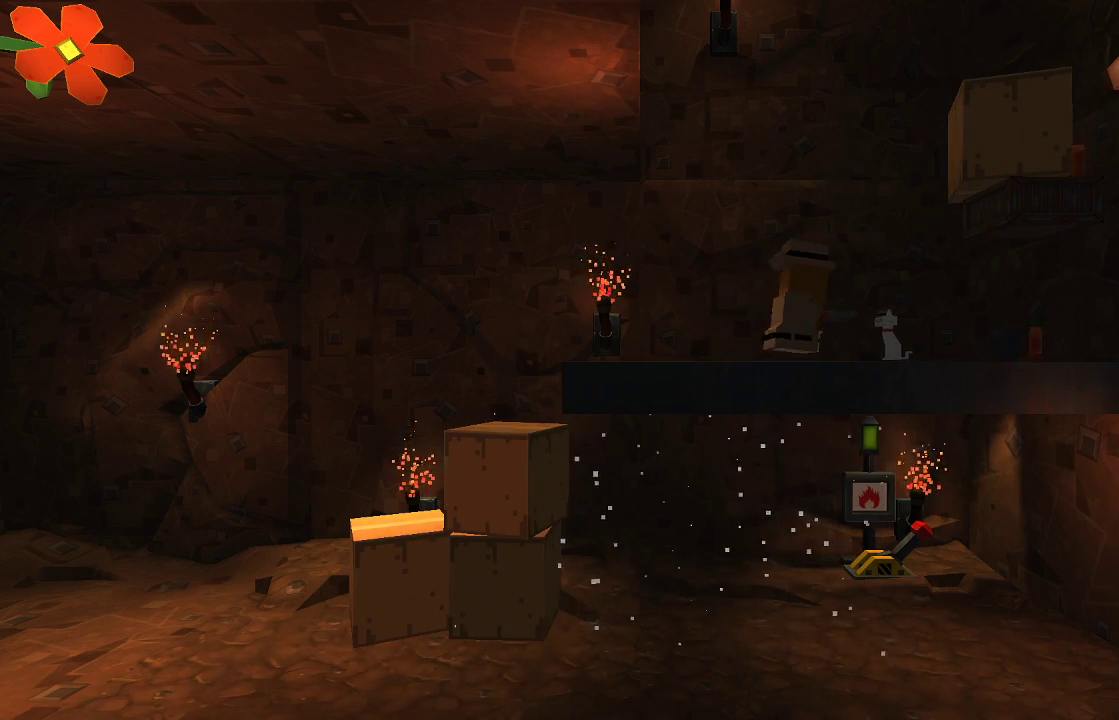
Gameplay with a controller (PlayStation layout); each line is a JSON object with the inputs held at the frame after it. "events" lists button and stick changes between this image and that frame as [ms after this image, input, new state], when the widget could be followed in between. Not read: R1.
{"buttons": ["R2"], "left_stick": "center", "right_stick": "up-right", "events": [[33, "left_stick", "center"], [100, "right_stick", "up-right"], [467, "R2", "down"]]}
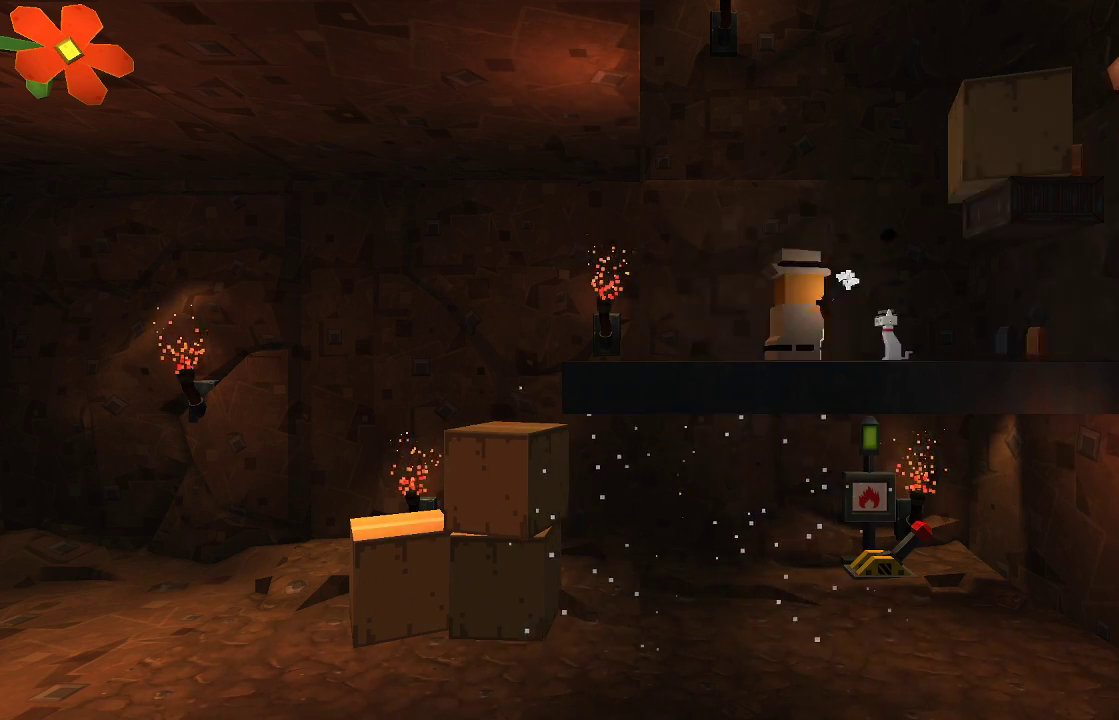
{"buttons": [], "left_stick": "right", "right_stick": "center", "events": [[167, "R2", "up"], [367, "right_stick", "center"], [400, "left_stick", "right"]]}
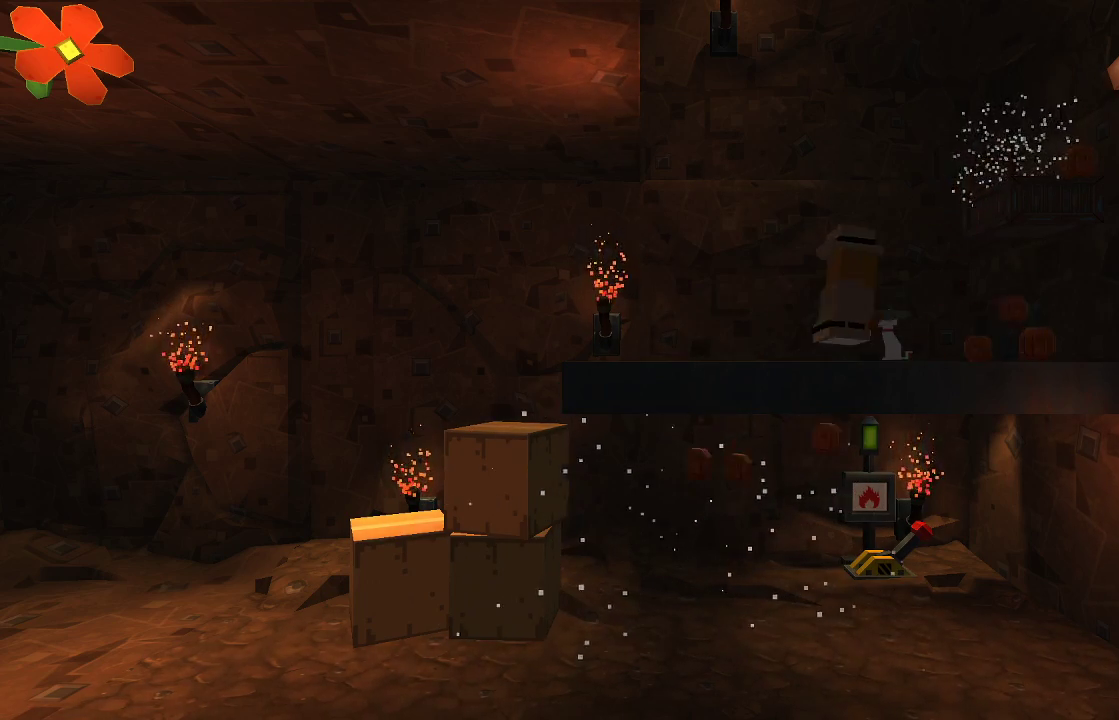
{"buttons": ["CROSS"], "left_stick": "right", "right_stick": "center", "events": [[367, "CROSS", "down"]]}
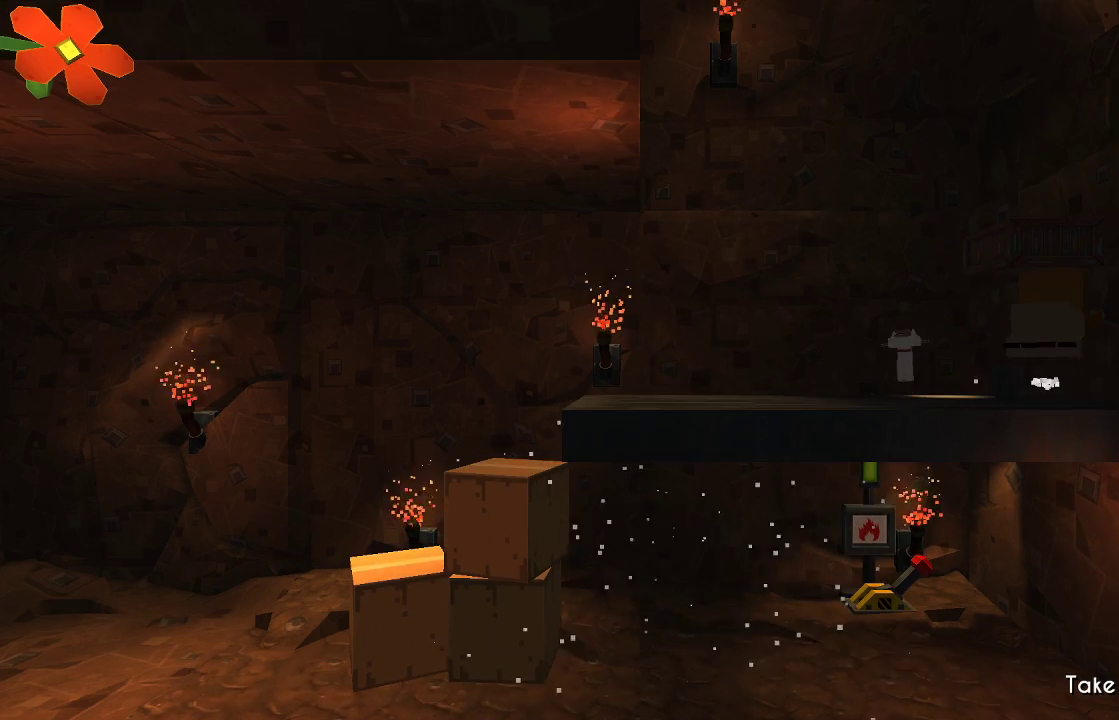
{"buttons": [], "left_stick": "center", "right_stick": "center", "events": [[233, "CROSS", "up"], [233, "left_stick", "center"]]}
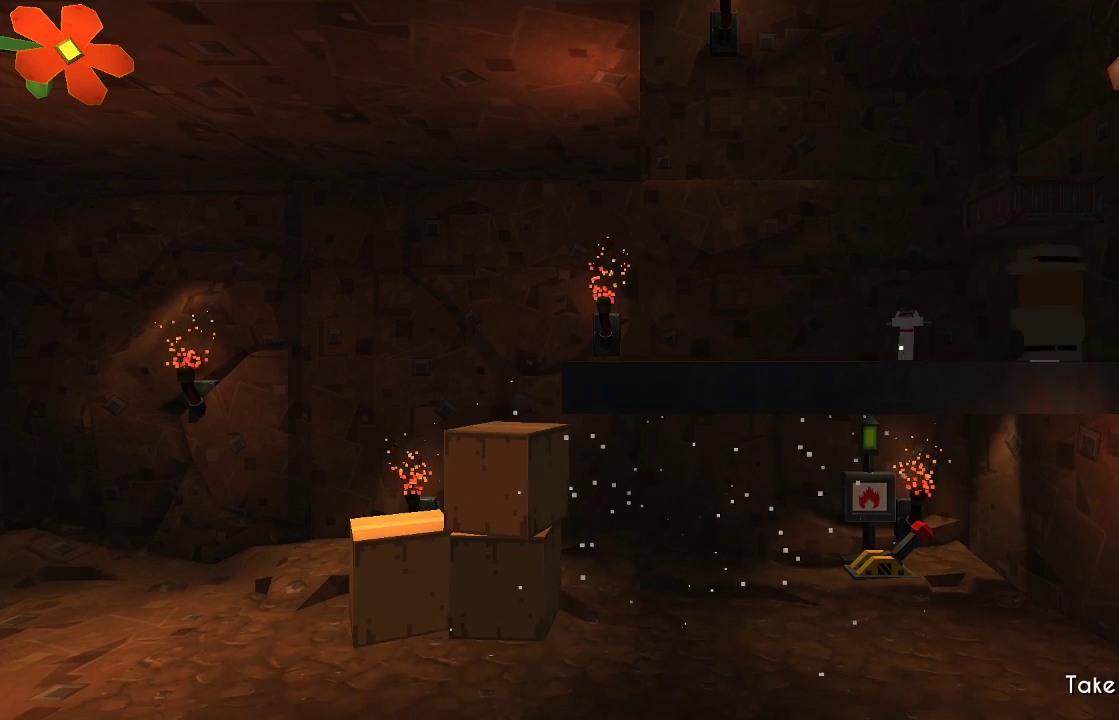
{"buttons": ["CROSS"], "left_stick": "right", "right_stick": "center", "events": [[33, "left_stick", "left"], [367, "left_stick", "center"], [433, "CROSS", "down"], [500, "left_stick", "right"]]}
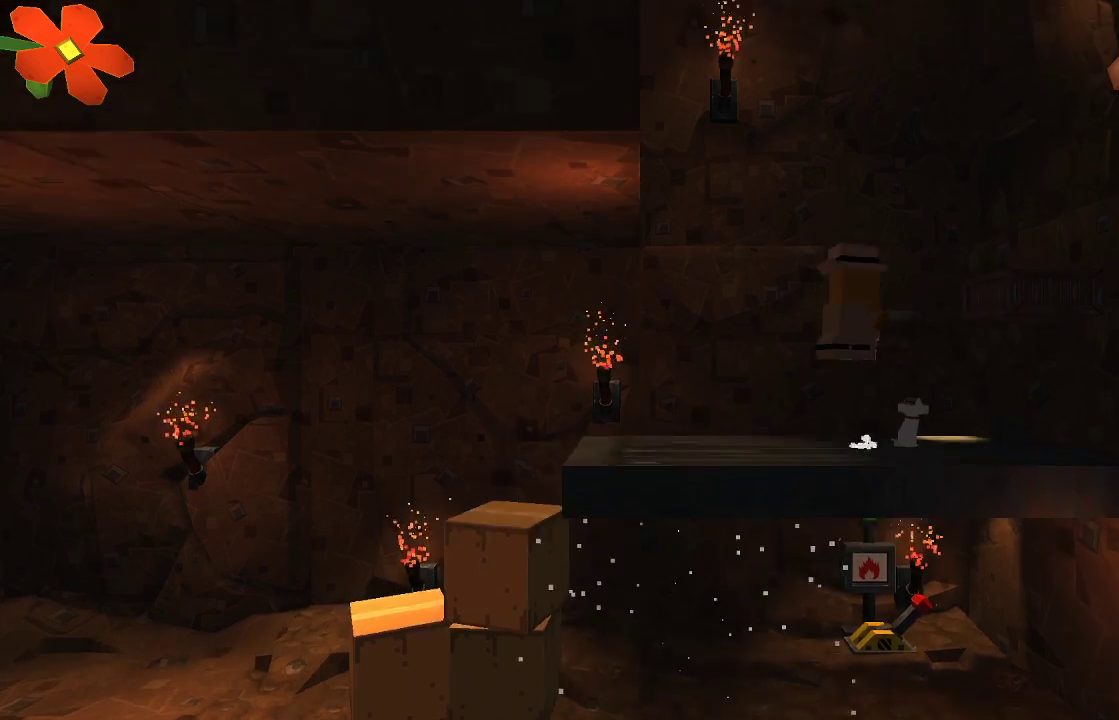
{"buttons": [], "left_stick": "right", "right_stick": "center", "events": [[267, "CROSS", "up"]]}
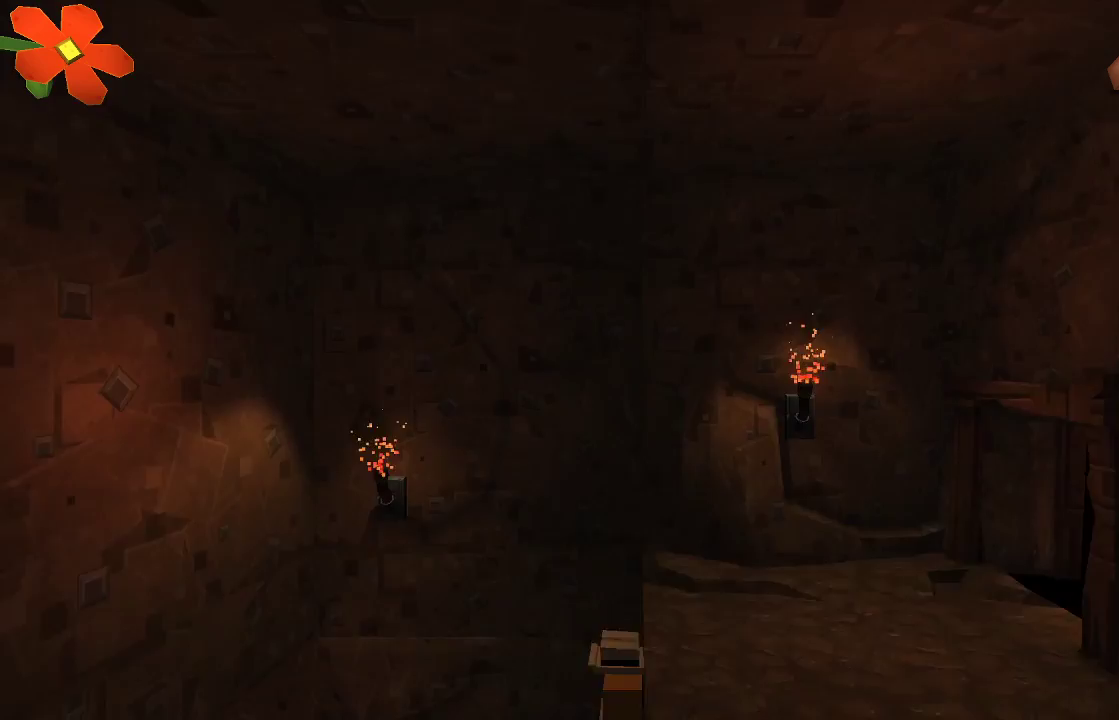
{"buttons": [], "left_stick": "right", "right_stick": "center", "events": [[167, "CROSS", "down"], [433, "CROSS", "up"]]}
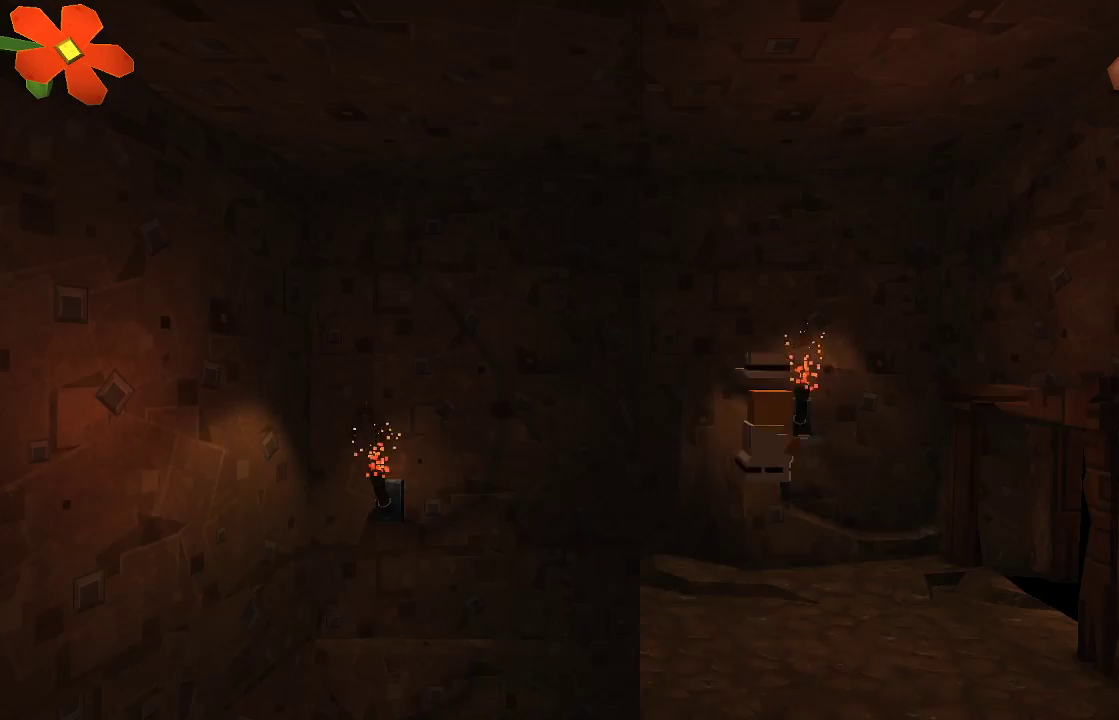
{"buttons": [], "left_stick": "right", "right_stick": "center", "events": []}
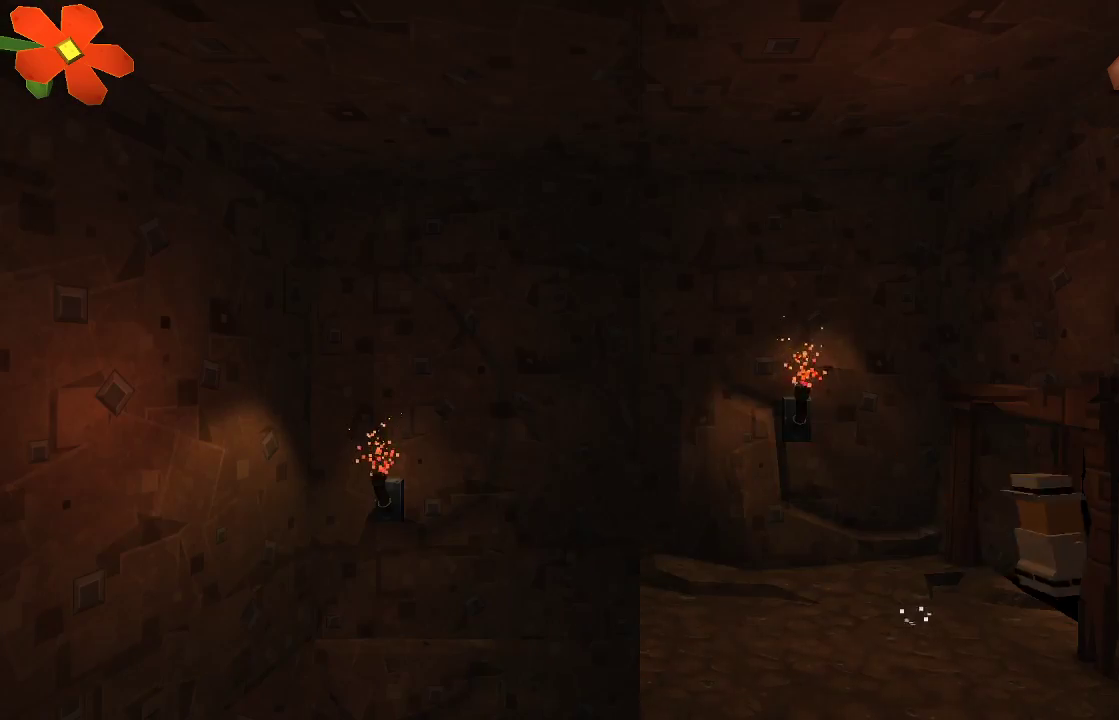
{"buttons": [], "left_stick": "center", "right_stick": "center", "events": [[467, "left_stick", "center"]]}
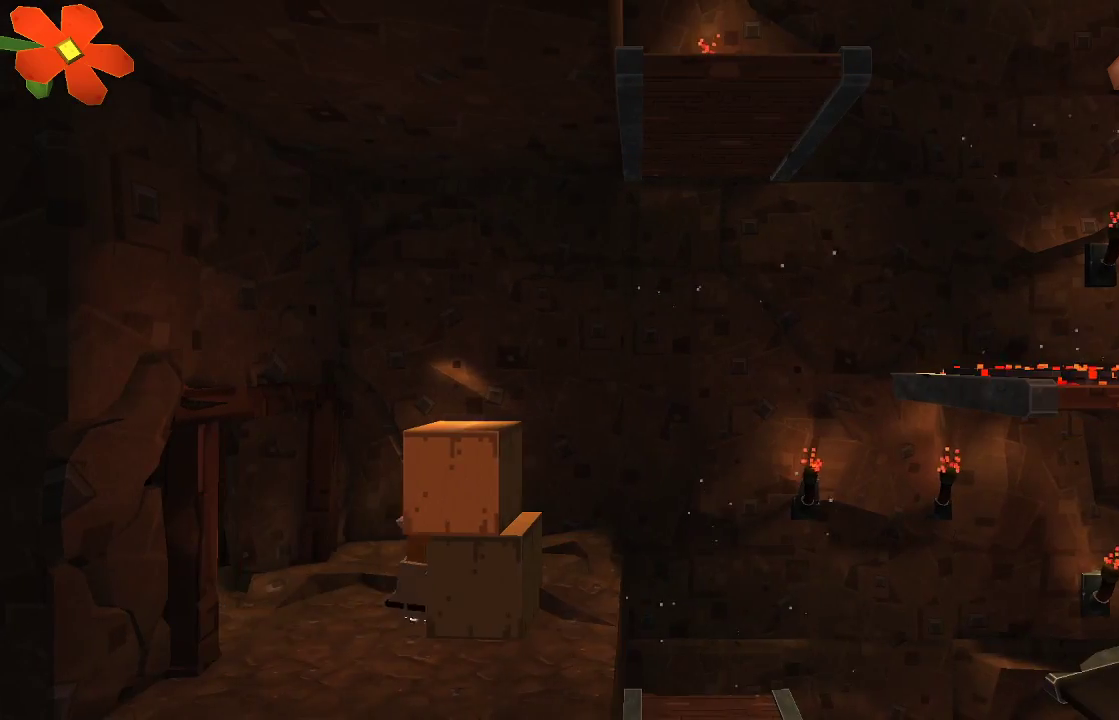
{"buttons": [], "left_stick": "left", "right_stick": "center", "events": [[233, "left_stick", "left"], [333, "L1", "down"], [433, "L1", "up"]]}
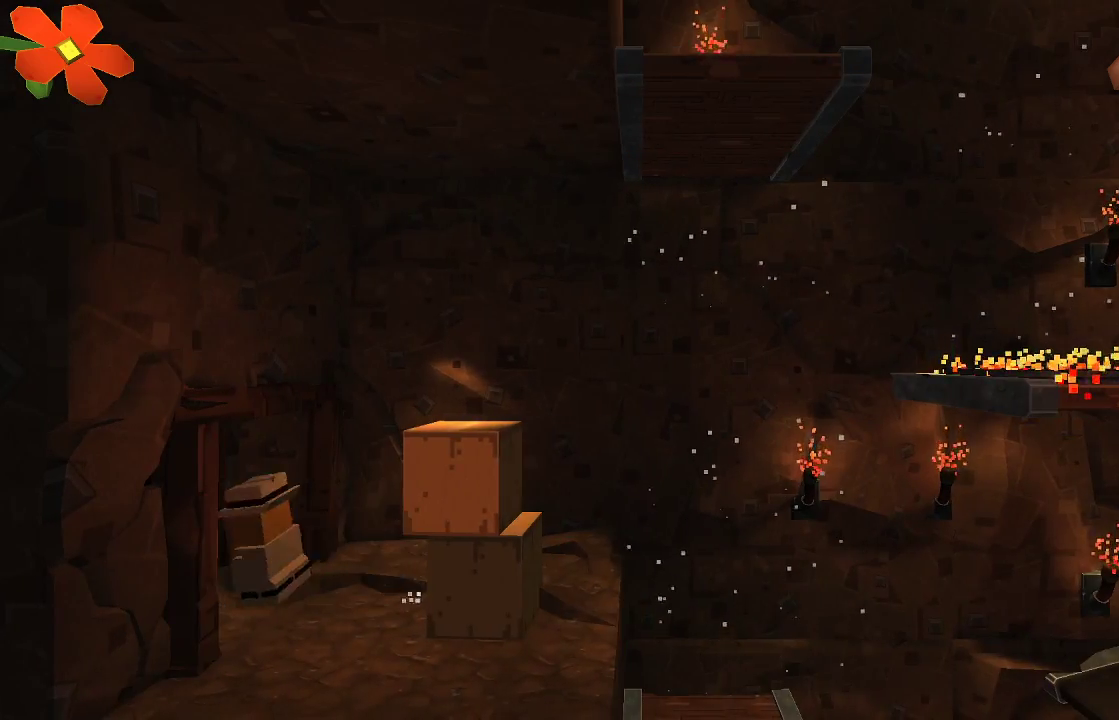
{"buttons": [], "left_stick": "left", "right_stick": "center", "events": []}
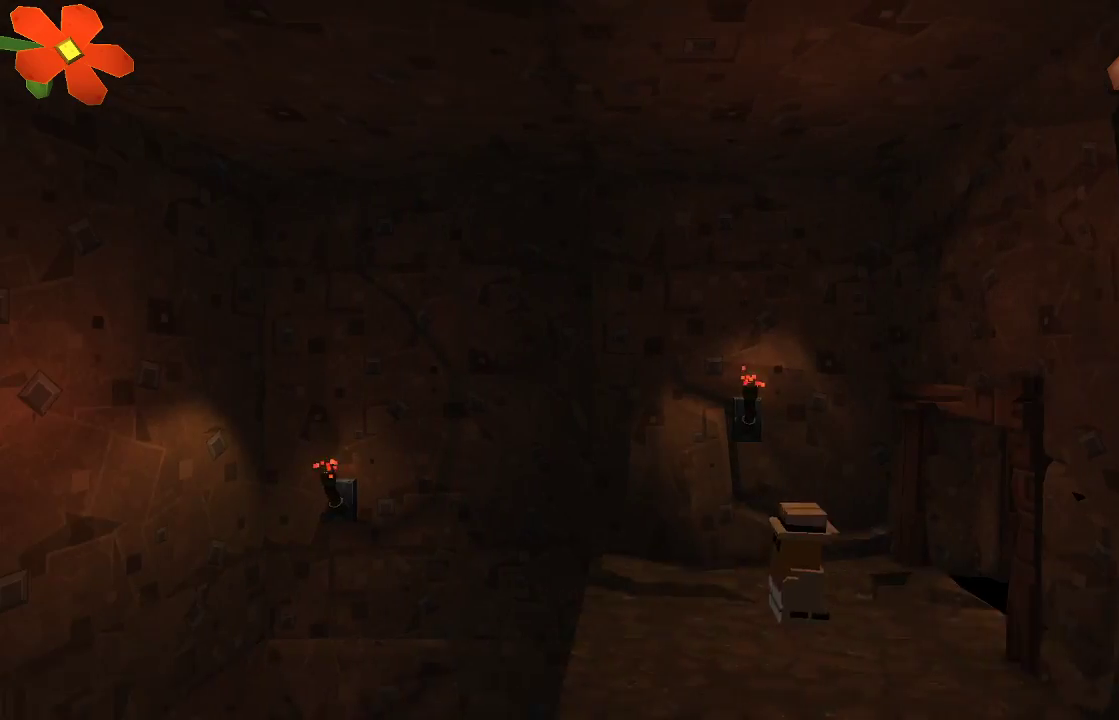
{"buttons": [], "left_stick": "left", "right_stick": "center", "events": []}
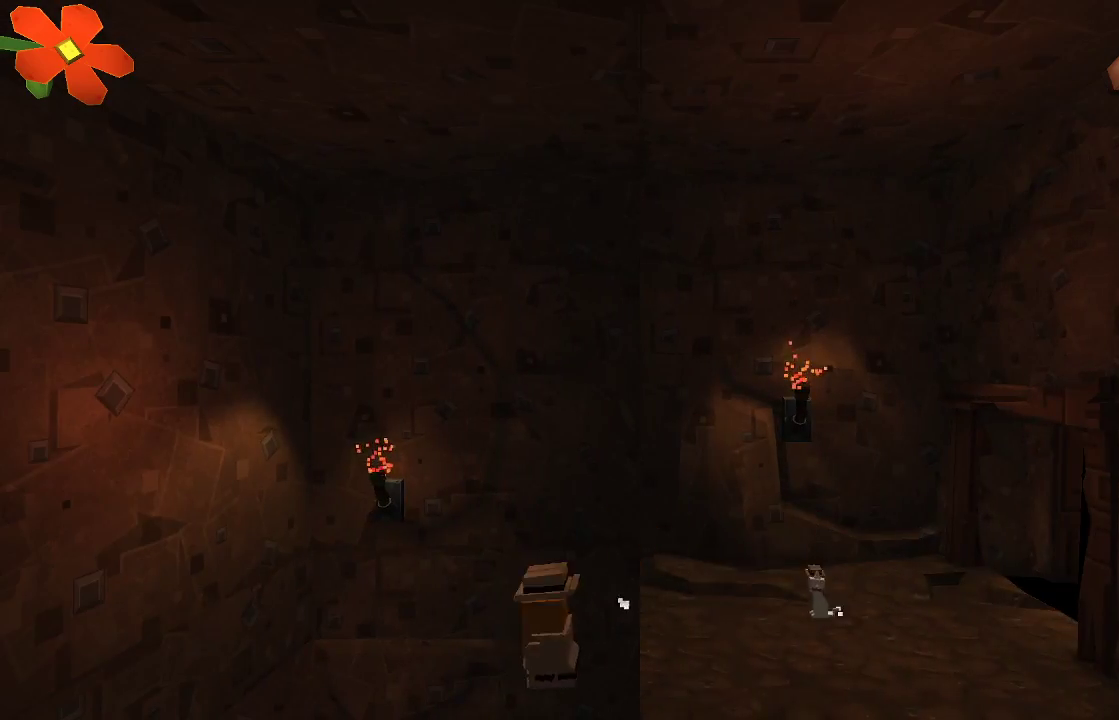
{"buttons": [], "left_stick": "left", "right_stick": "center", "events": []}
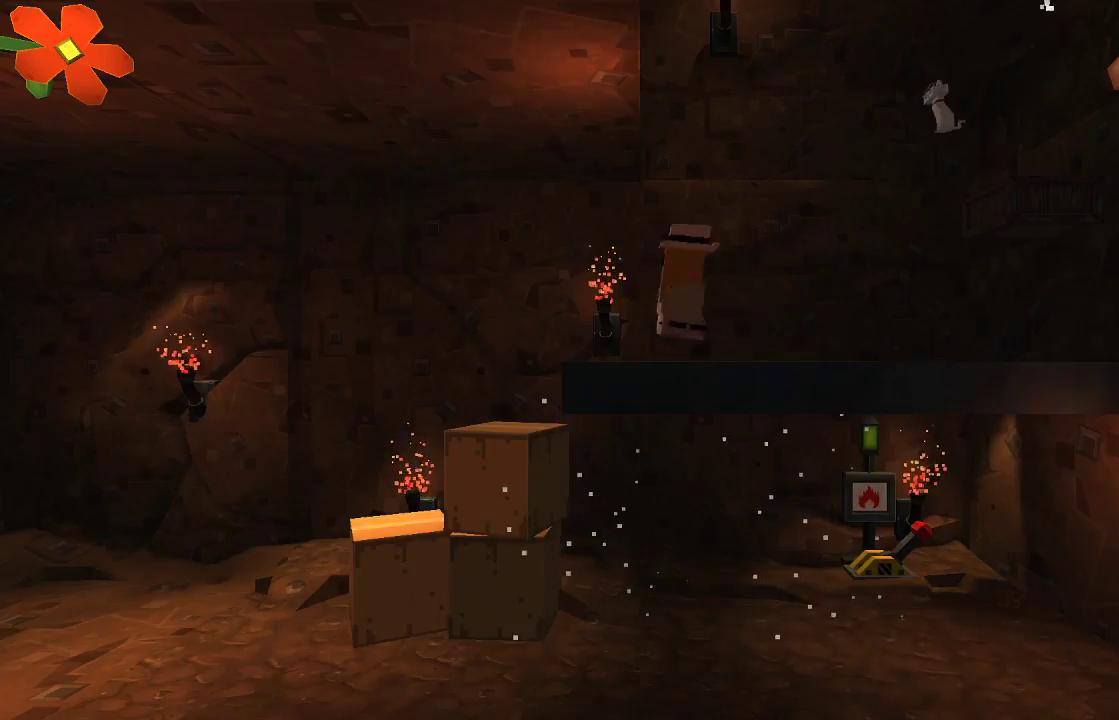
{"buttons": [], "left_stick": "center", "right_stick": "center", "events": [[167, "left_stick", "center"], [267, "left_stick", "right"], [467, "left_stick", "center"]]}
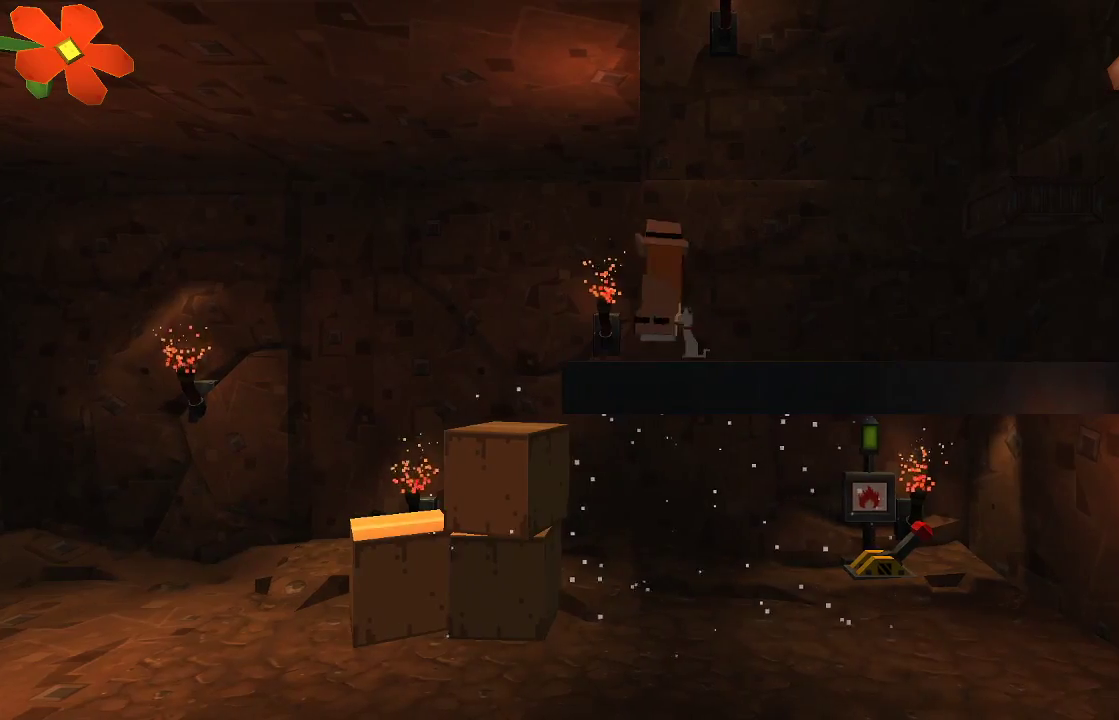
{"buttons": [], "left_stick": "right", "right_stick": "center", "events": [[333, "left_stick", "right"]]}
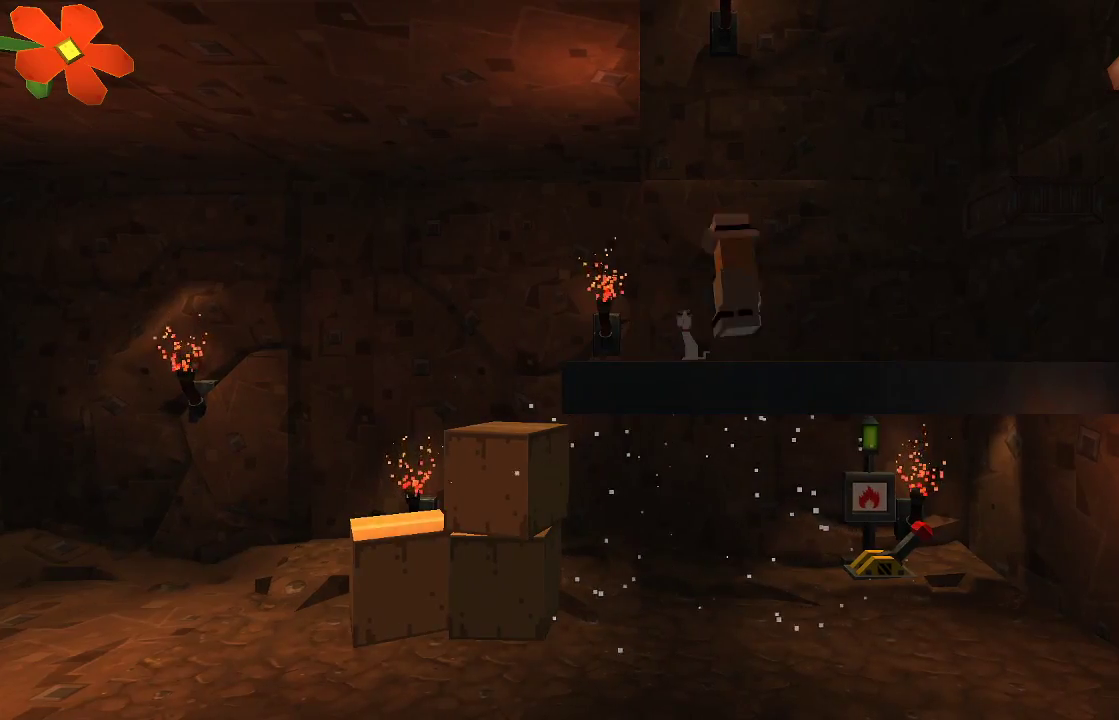
{"buttons": ["CROSS"], "left_stick": "right", "right_stick": "center", "events": [[133, "CROSS", "down"]]}
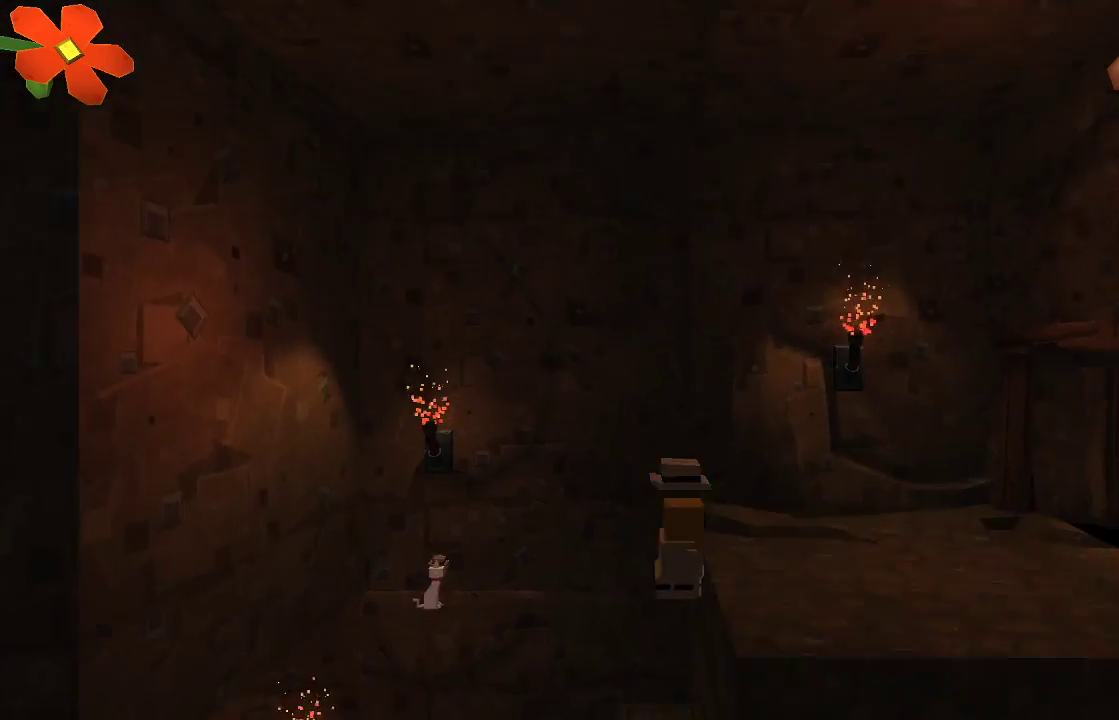
{"buttons": ["CROSS"], "left_stick": "right", "right_stick": "center", "events": [[133, "CROSS", "up"], [367, "CROSS", "down"]]}
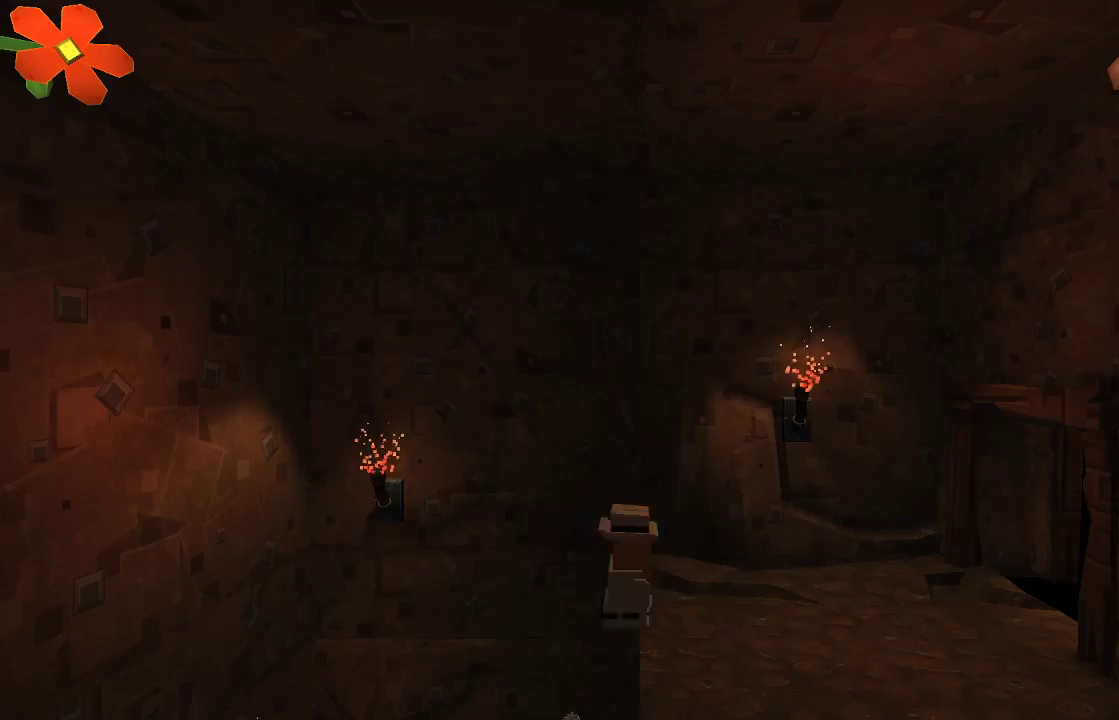
{"buttons": [], "left_stick": "right", "right_stick": "center", "events": [[267, "CROSS", "up"]]}
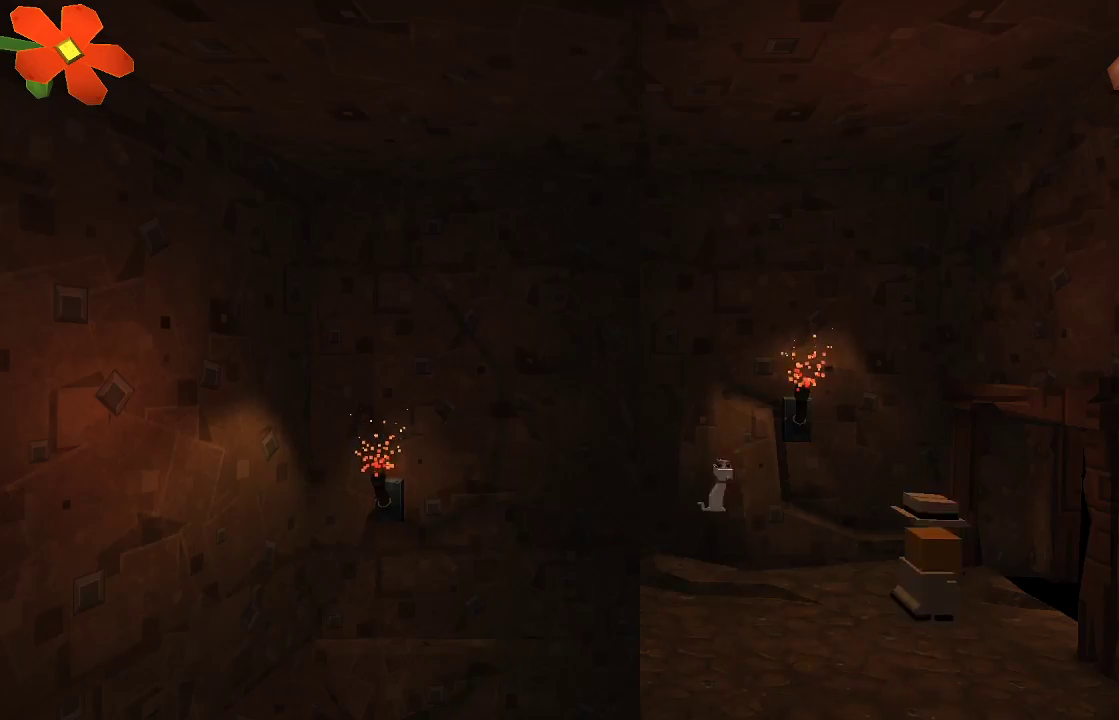
{"buttons": [], "left_stick": "right", "right_stick": "center", "events": []}
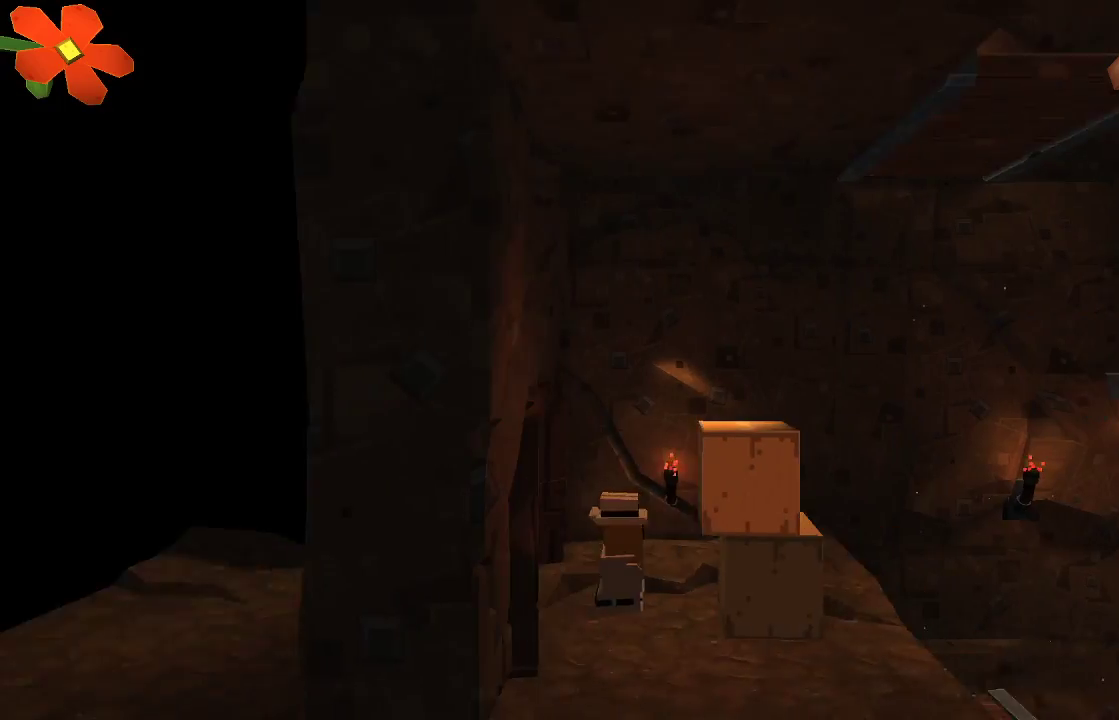
{"buttons": [], "left_stick": "right", "right_stick": "center", "events": [[33, "left_stick", "center"], [367, "left_stick", "right"]]}
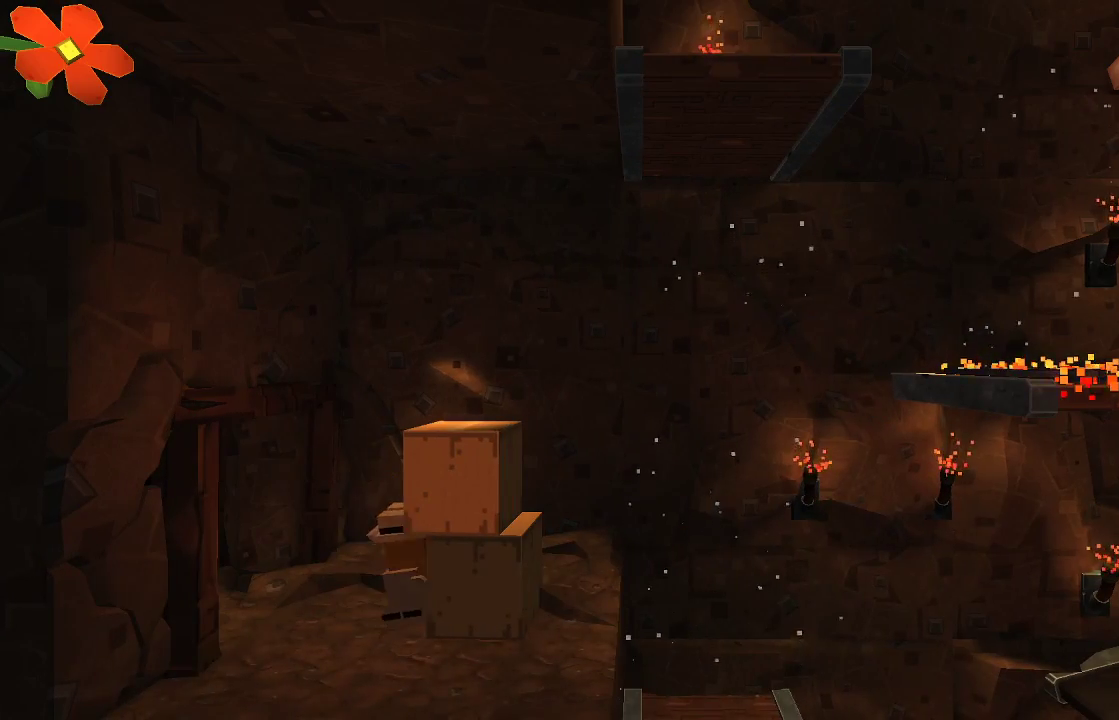
{"buttons": [], "left_stick": "center", "right_stick": "center", "events": [[133, "left_stick", "center"], [233, "CROSS", "down"], [433, "CROSS", "up"]]}
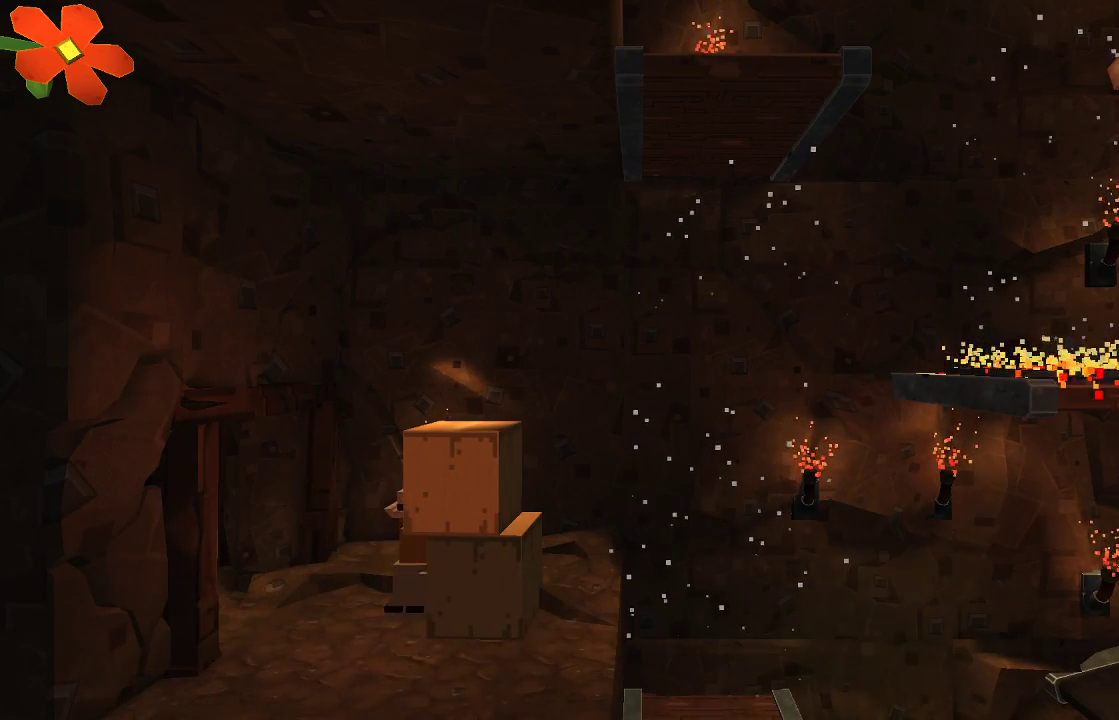
{"buttons": ["R2"], "left_stick": "center", "right_stick": "right", "events": [[100, "left_stick", "left"], [333, "left_stick", "right"], [433, "right_stick", "right"], [500, "R2", "down"], [500, "left_stick", "center"]]}
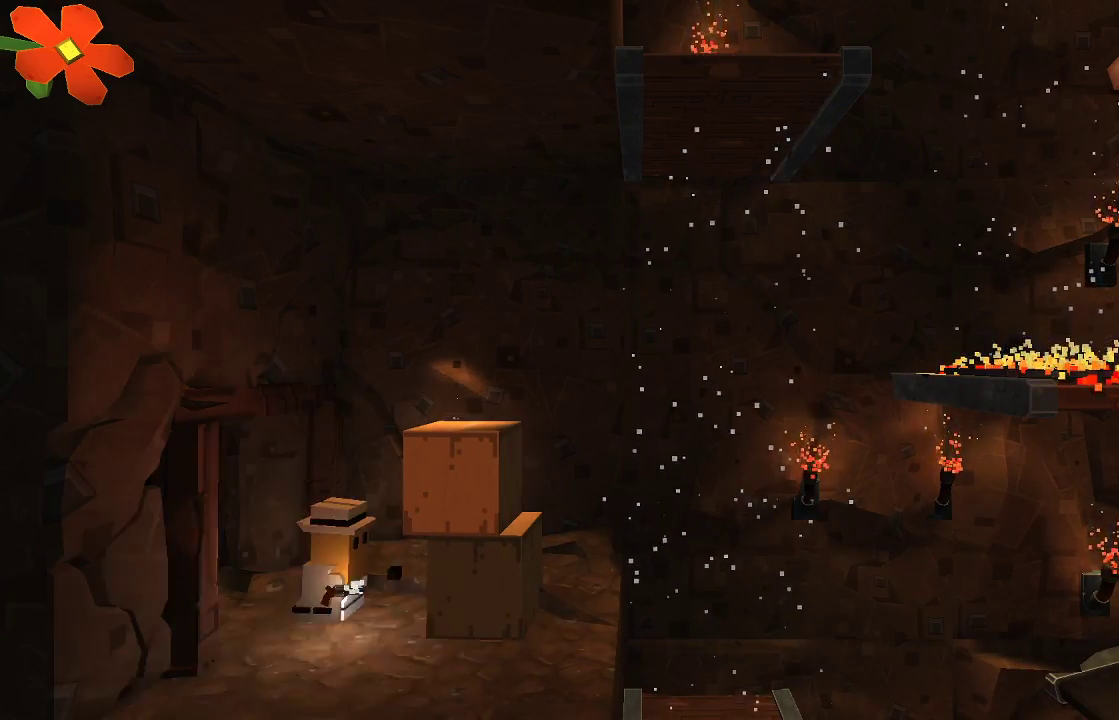
{"buttons": [], "left_stick": "center", "right_stick": "right", "events": [[167, "R2", "up"], [333, "R2", "down"], [467, "R2", "up"]]}
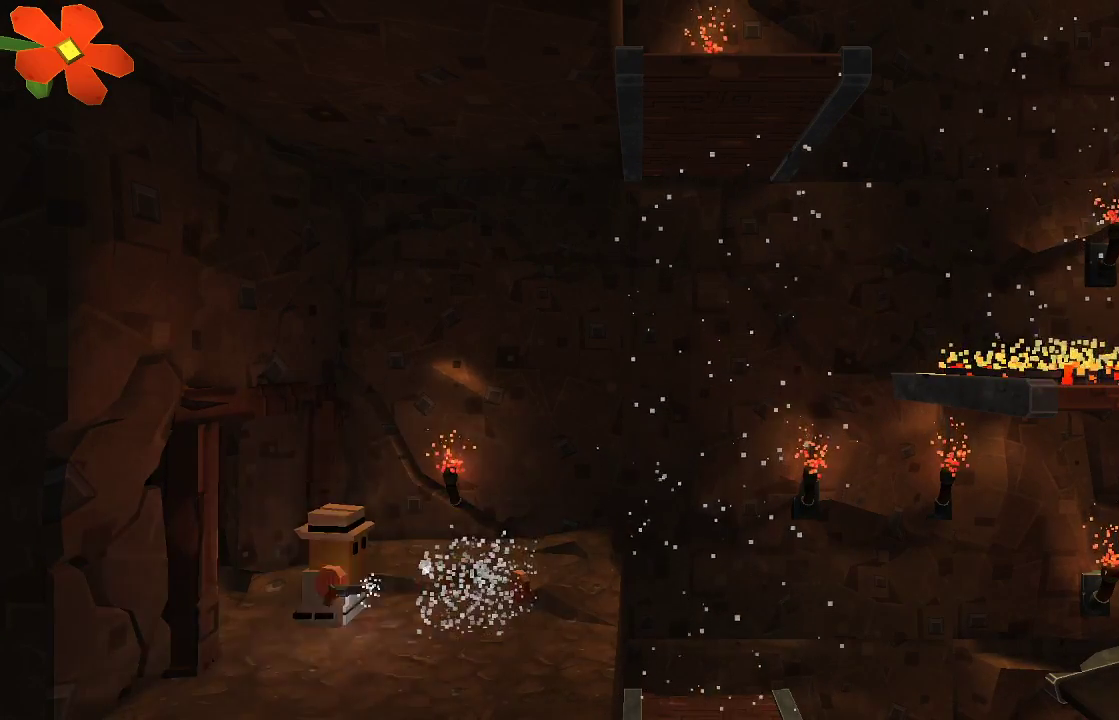
{"buttons": ["L1"], "left_stick": "right", "right_stick": "center", "events": [[133, "right_stick", "center"], [167, "left_stick", "right"], [367, "L1", "down"], [433, "L1", "up"], [500, "L1", "down"]]}
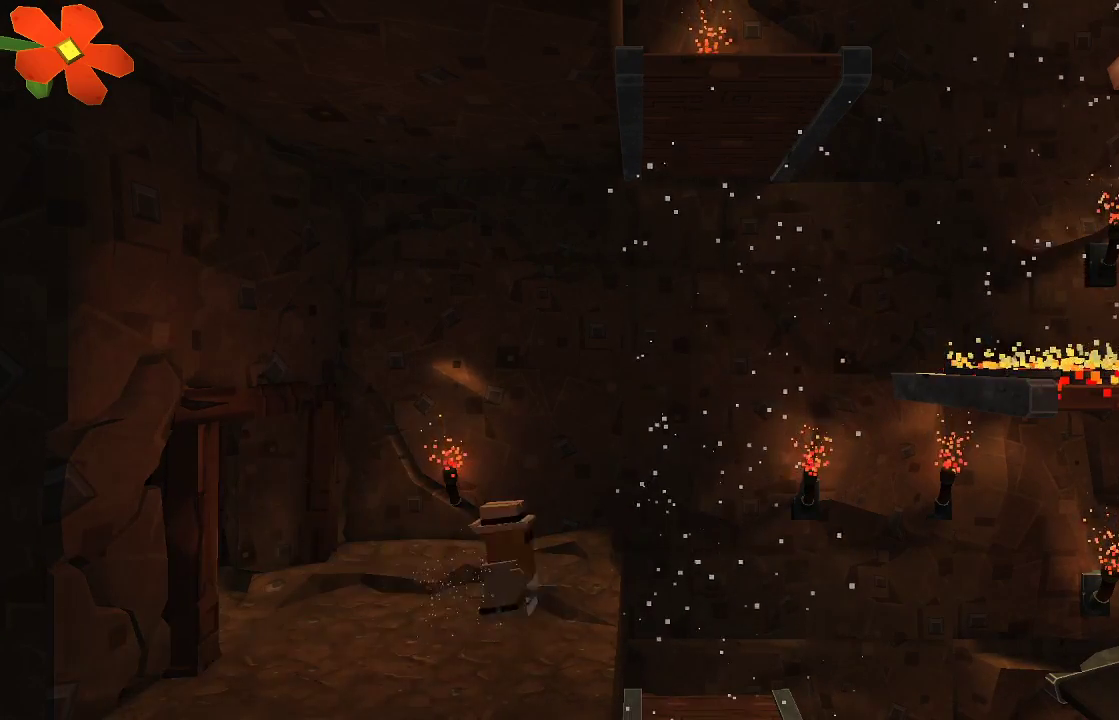
{"buttons": [], "left_stick": "center", "right_stick": "center", "events": [[67, "left_stick", "center"], [100, "L1", "up"], [333, "left_stick", "right"], [500, "left_stick", "center"]]}
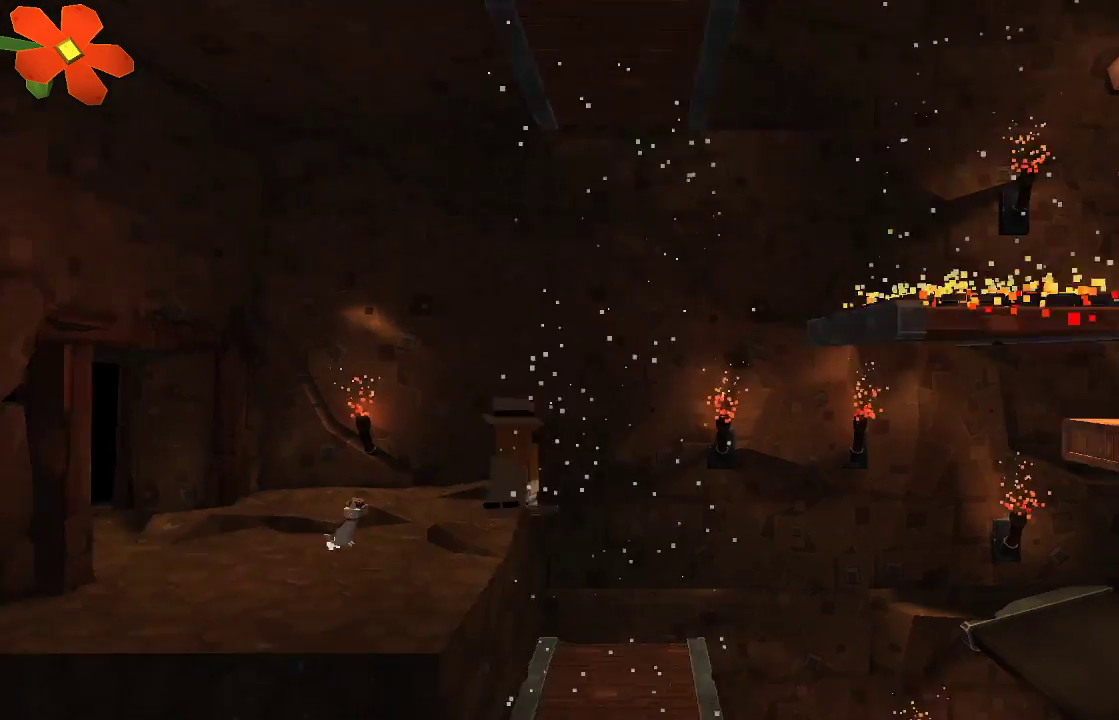
{"buttons": ["TRIANGLE"], "left_stick": "center", "right_stick": "center", "events": [[233, "TRIANGLE", "down"]]}
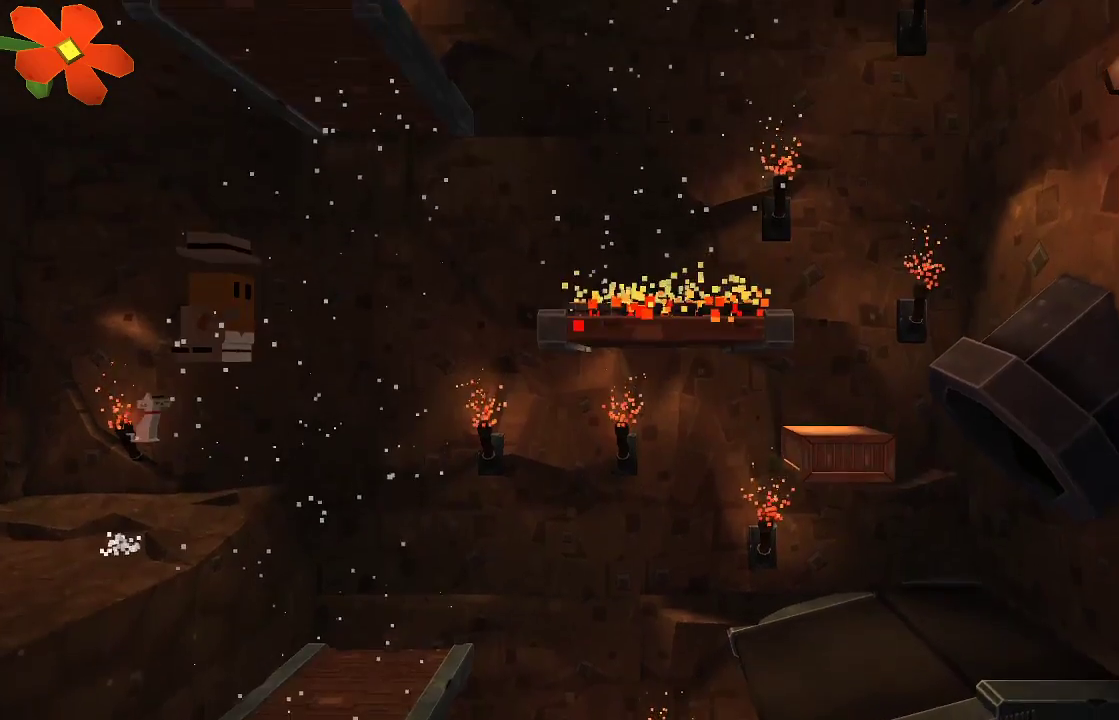
{"buttons": [], "left_stick": "right", "right_stick": "center", "events": [[333, "left_stick", "right"], [433, "TRIANGLE", "up"]]}
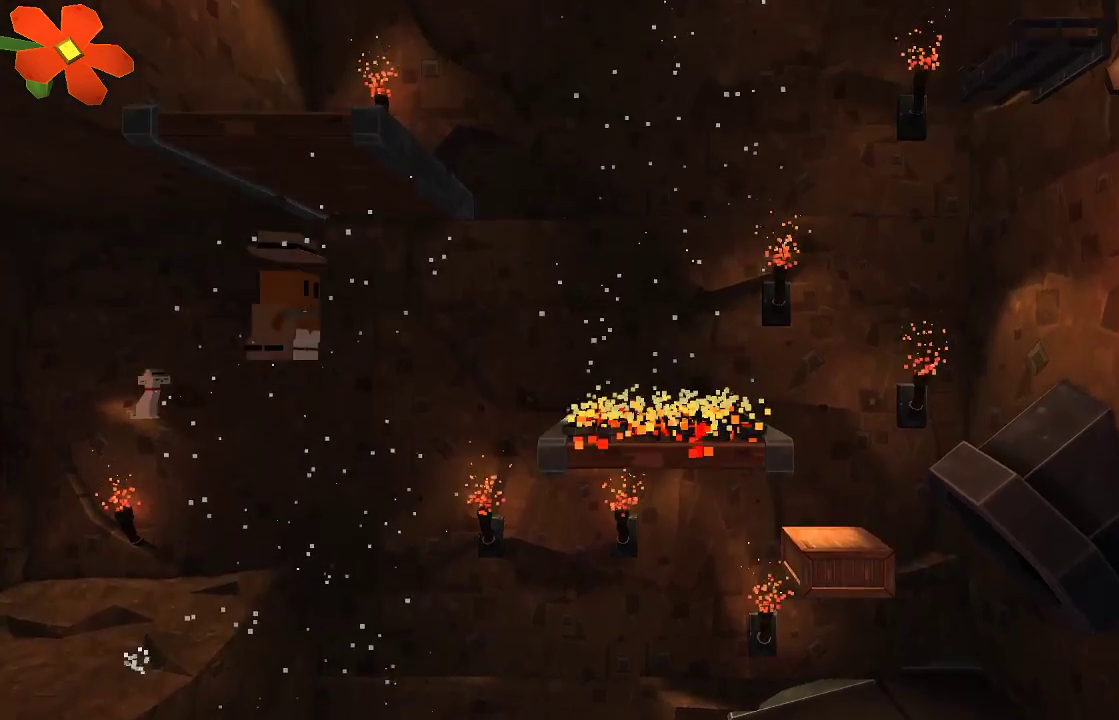
{"buttons": [], "left_stick": "center", "right_stick": "center", "events": [[167, "left_stick", "center"]]}
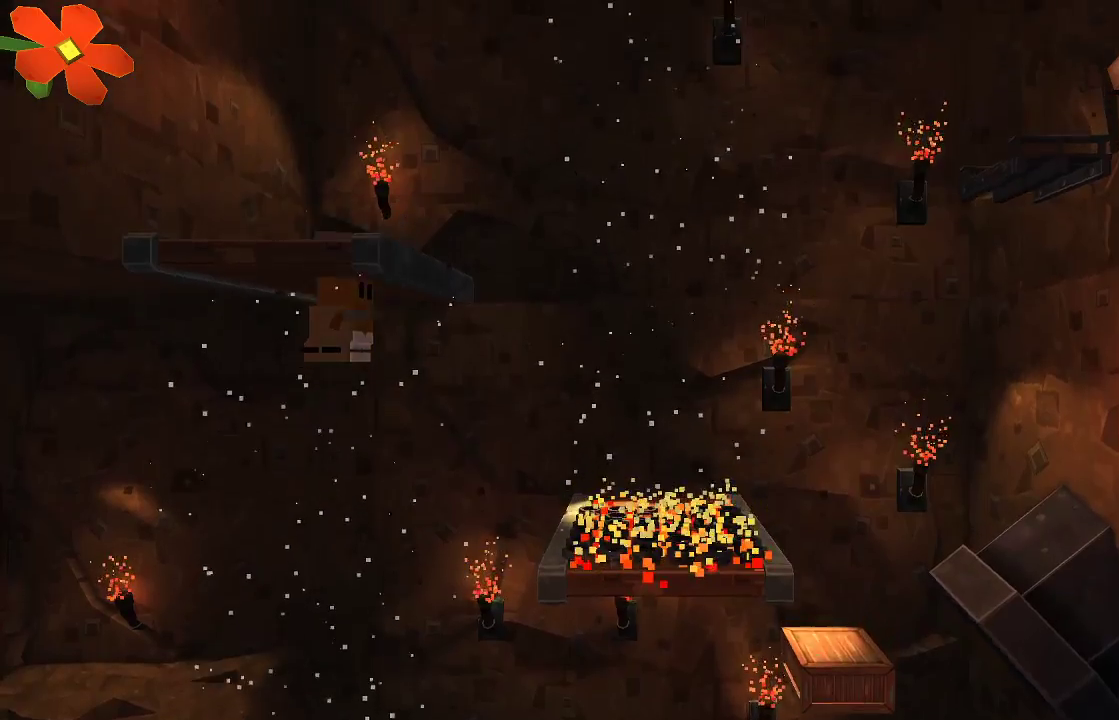
{"buttons": [], "left_stick": "center", "right_stick": "center", "events": []}
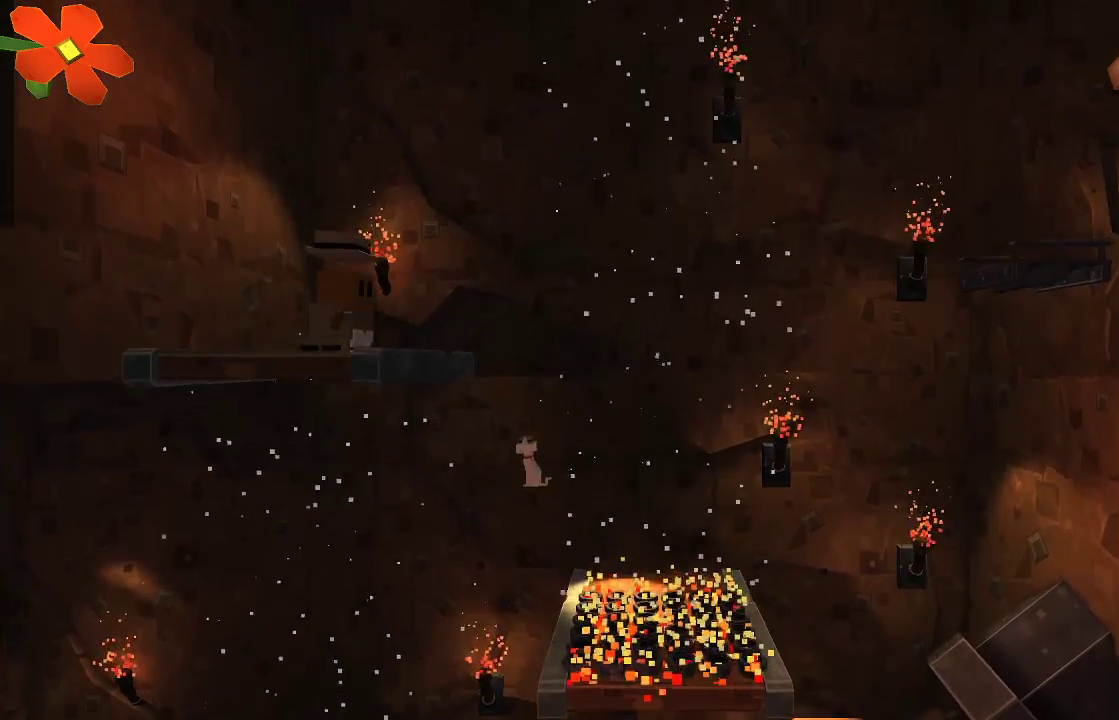
{"buttons": [], "left_stick": "center", "right_stick": "center", "events": []}